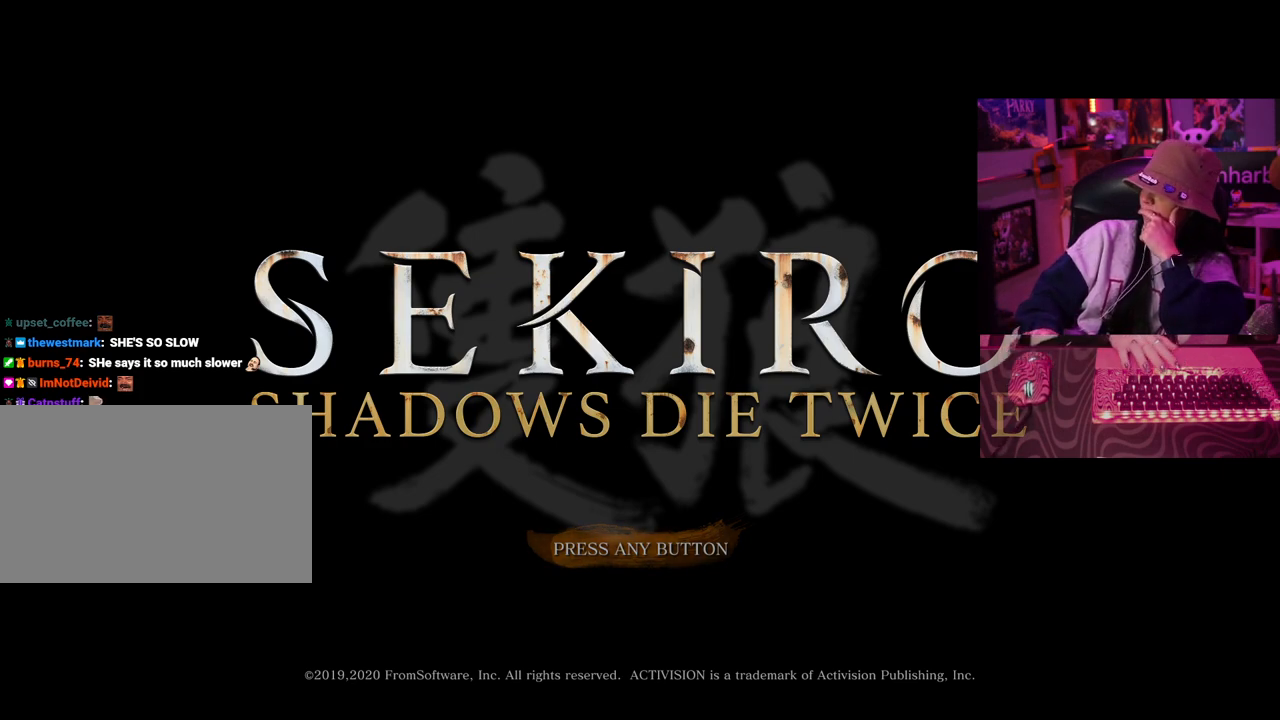
Gameplay with keyboard and mouse; each line is a JSON object with the keys held at the frame after it. "events" lists presses ("down") and releases ("up") of "1", "2", "3", "4", "5", "a", "alt", "c", "caps_lock", "ctrl", "d", "e", "f", "g", "q", "r", "s", "shift", "space", "t", "tab", "v", "w", "x" and "z" between this image and that frame as [ms after this image, input, new state], when the widget could be followed in between. No other keys are recorded. Mouse buttons are not recorded. Not read: mouse_move.
{"keys": [], "events": [[217, "space", "down"], [300, "space", "up"]]}
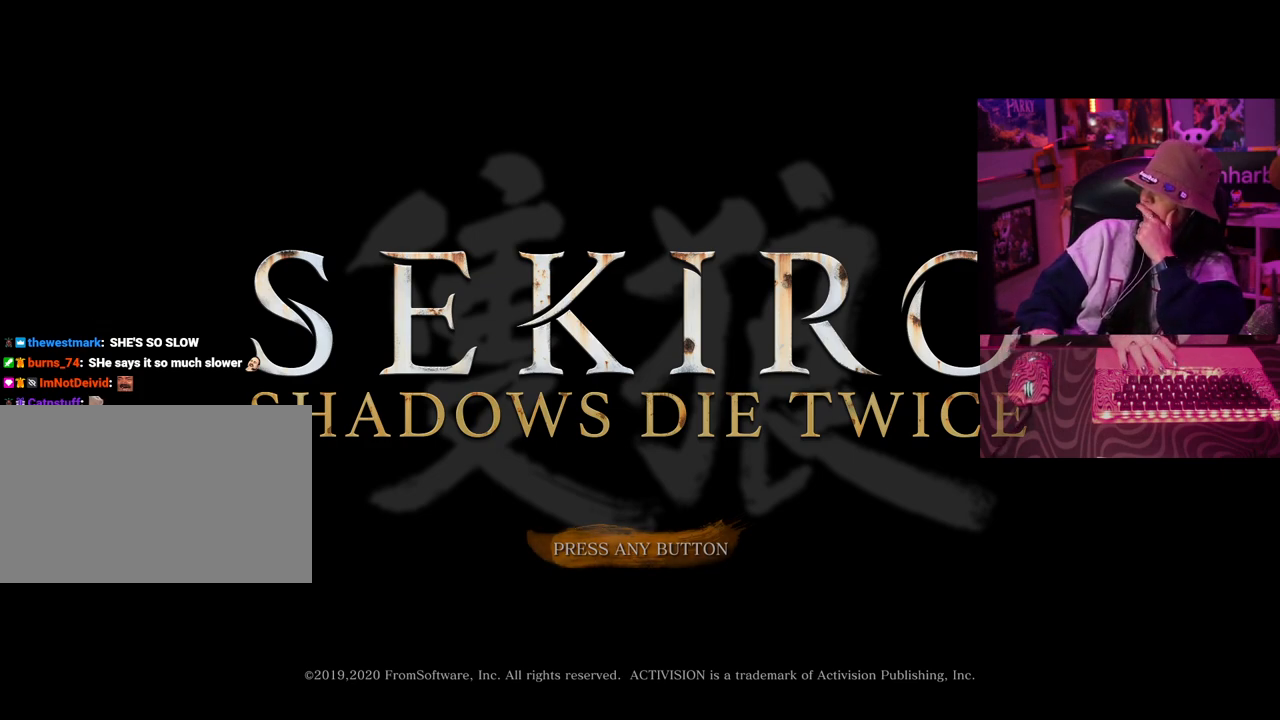
{"keys": [], "events": []}
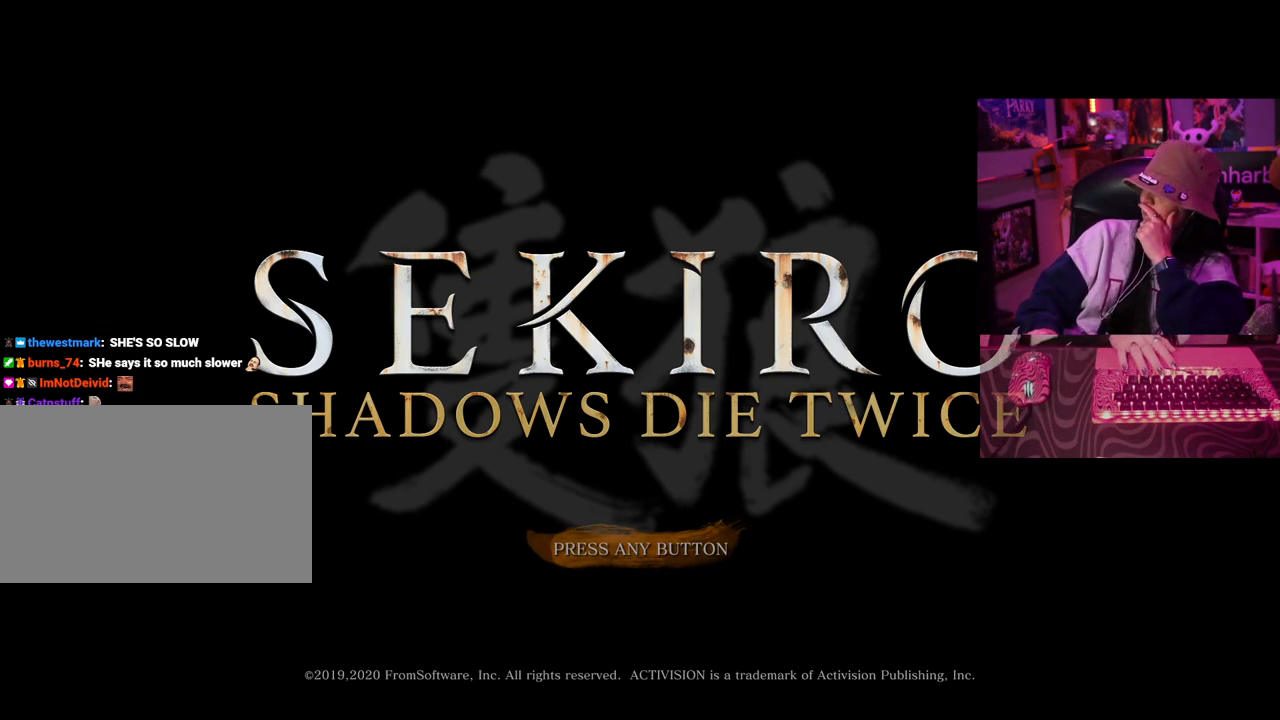
{"keys": [], "events": []}
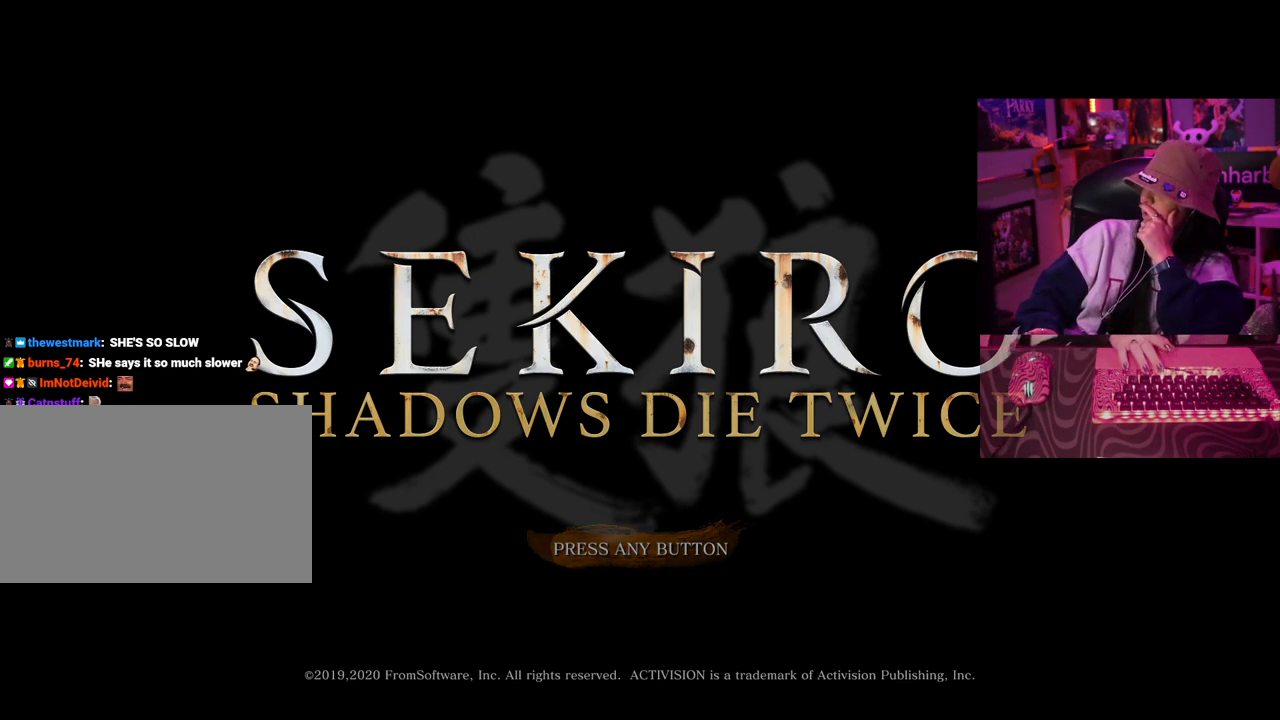
{"keys": [], "events": [[117, "space", "down"], [217, "space", "up"]]}
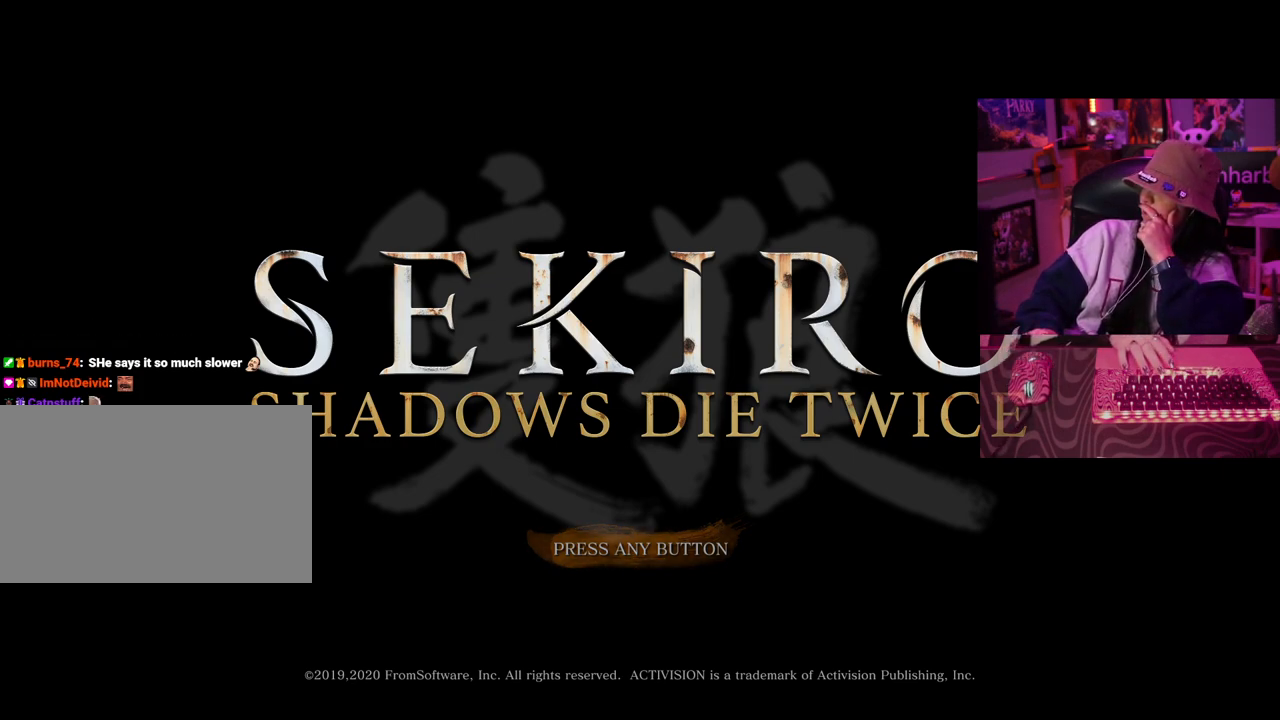
{"keys": [], "events": []}
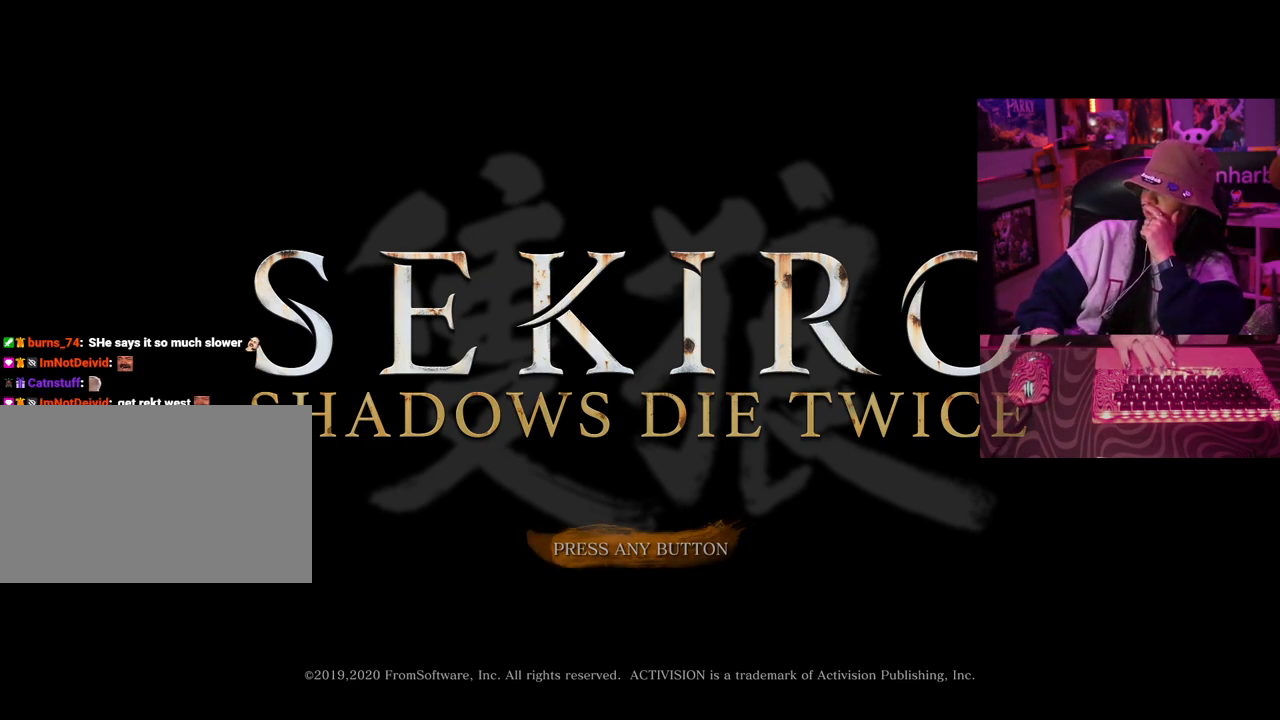
{"keys": [], "events": []}
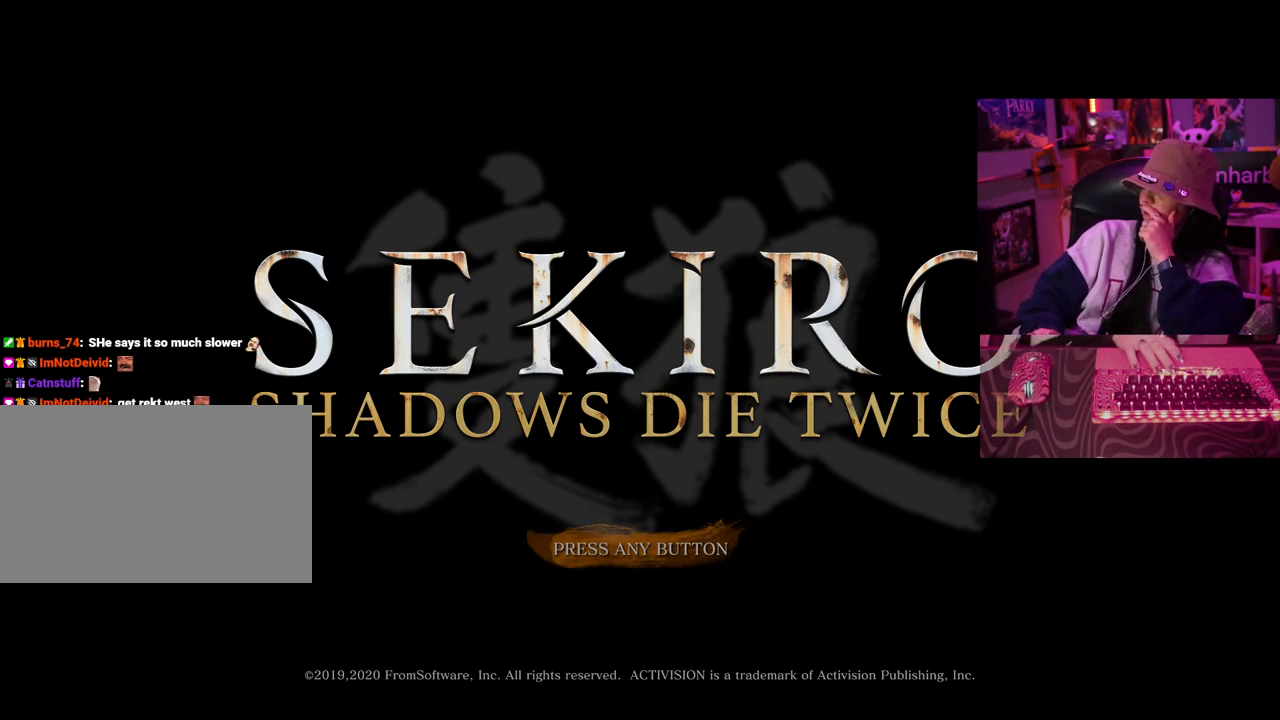
{"keys": [], "events": []}
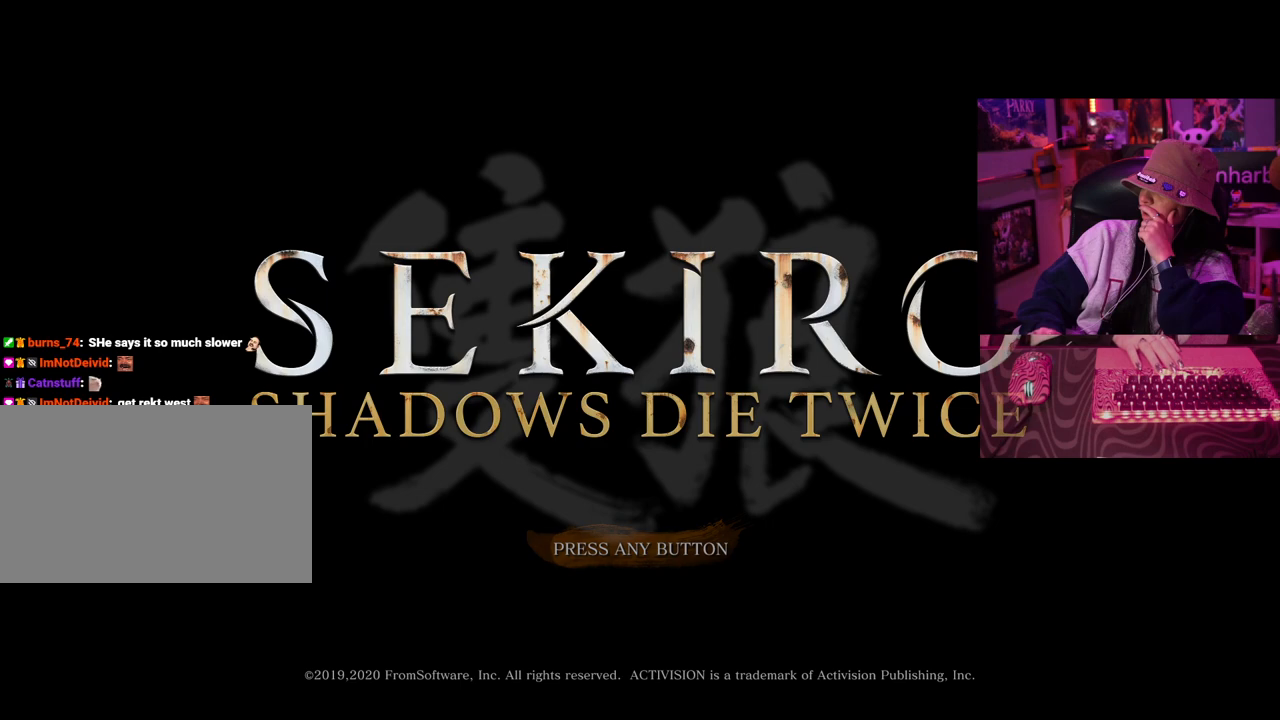
{"keys": [], "events": [[317, "space", "down"], [367, "space", "up"]]}
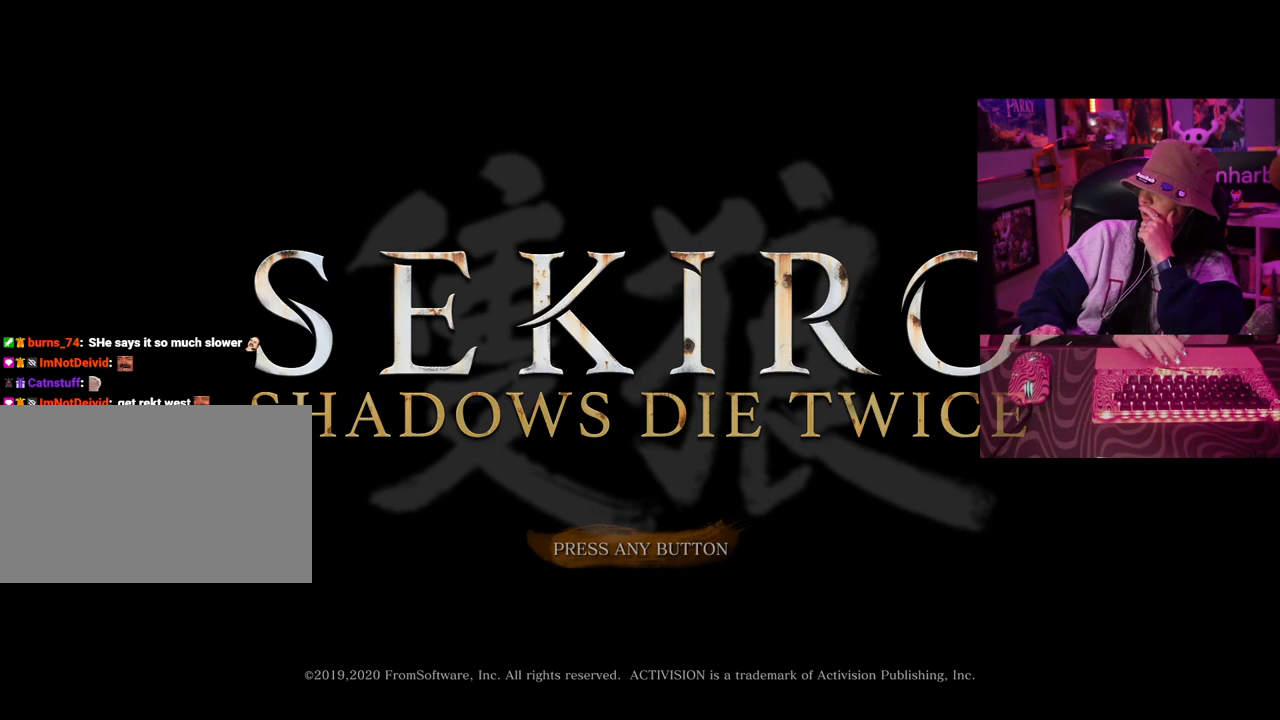
{"keys": [], "events": []}
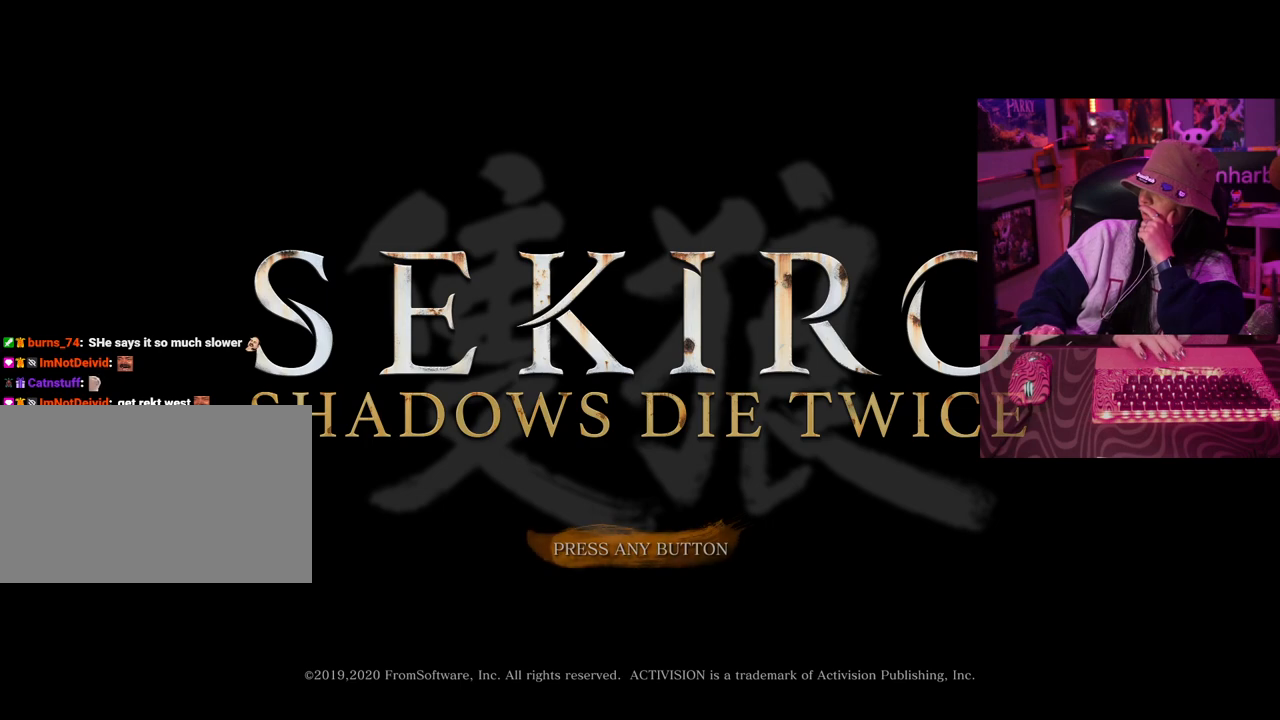
{"keys": [], "events": []}
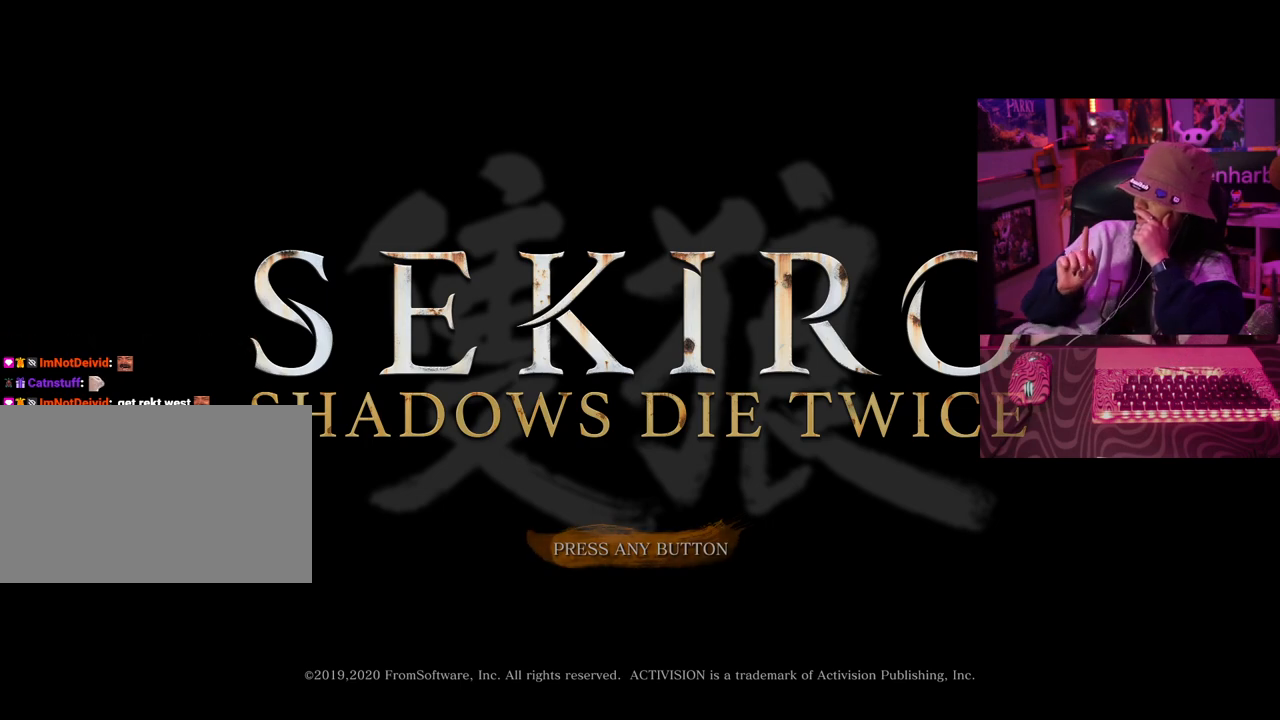
{"keys": [], "events": []}
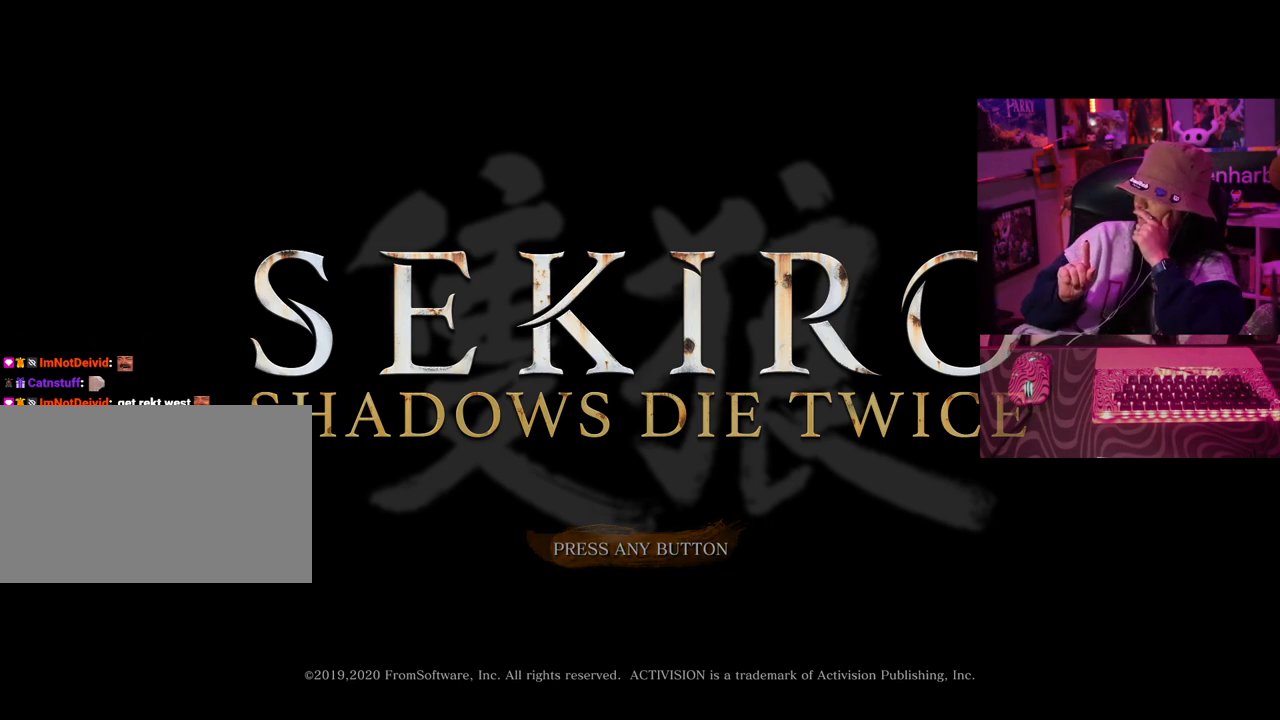
{"keys": [], "events": []}
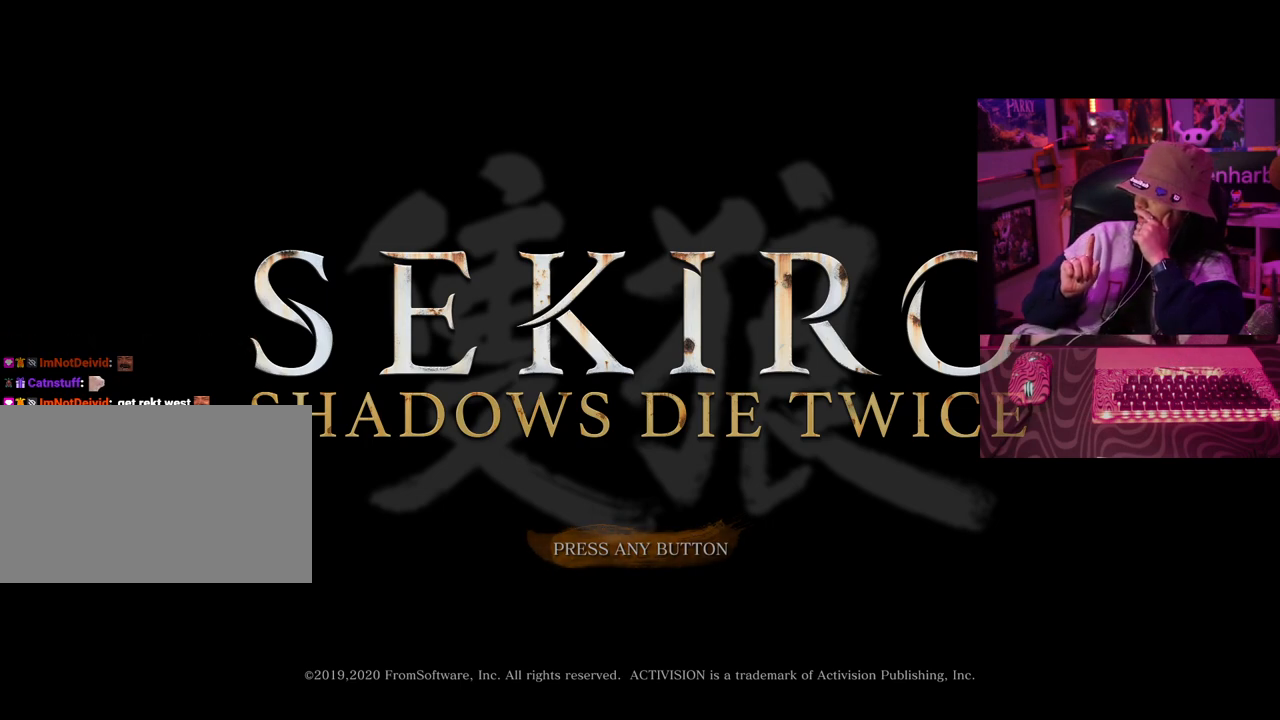
{"keys": [], "events": []}
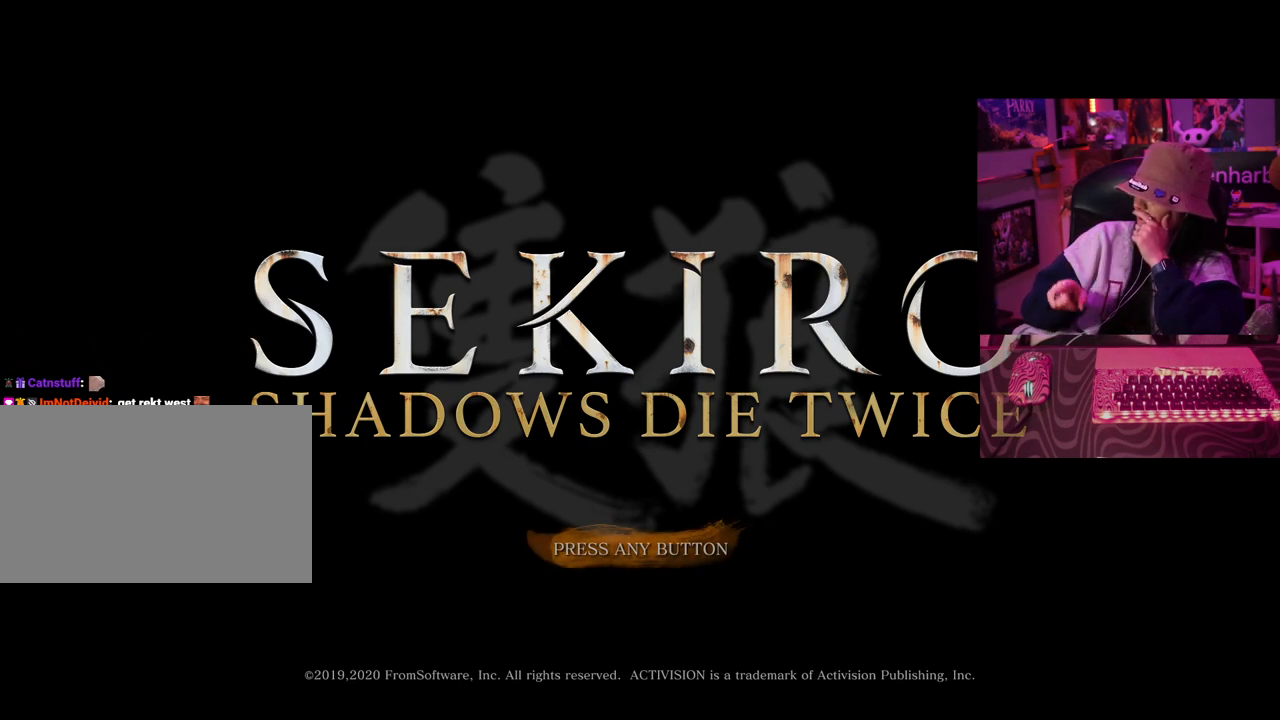
{"keys": [], "events": []}
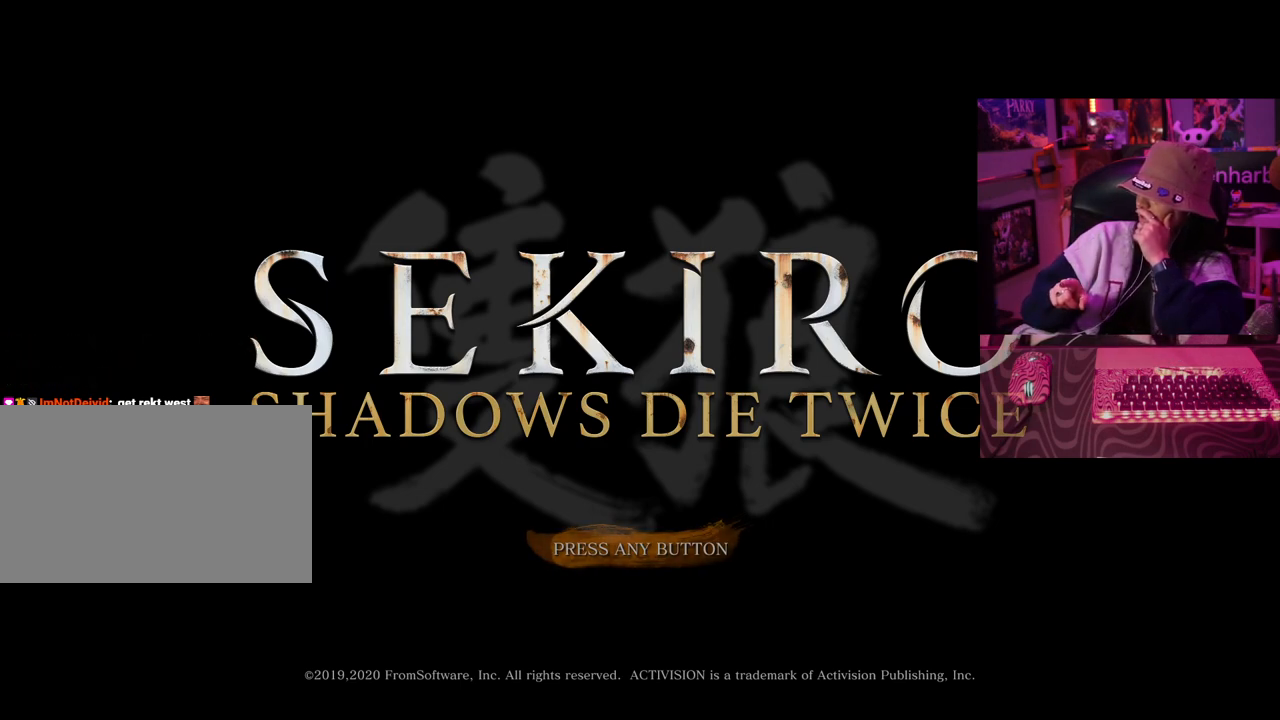
{"keys": [], "events": []}
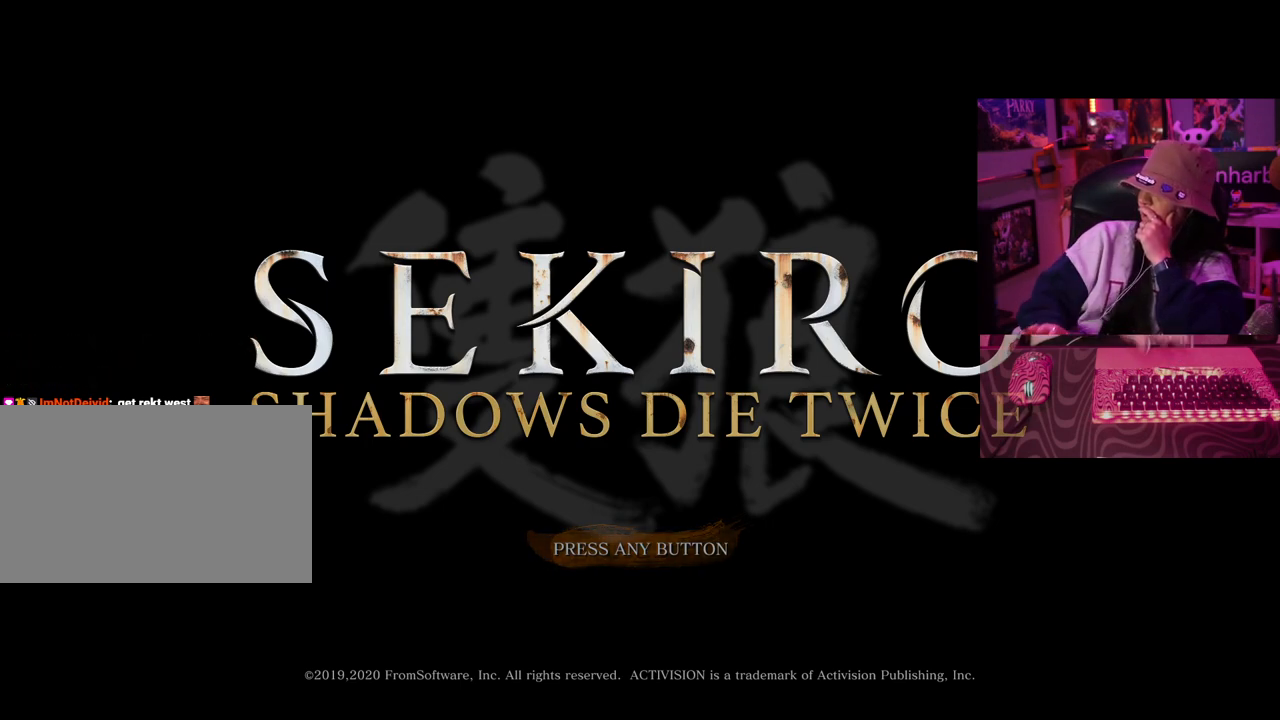
{"keys": [], "events": [[17, "space", "down"], [117, "space", "up"]]}
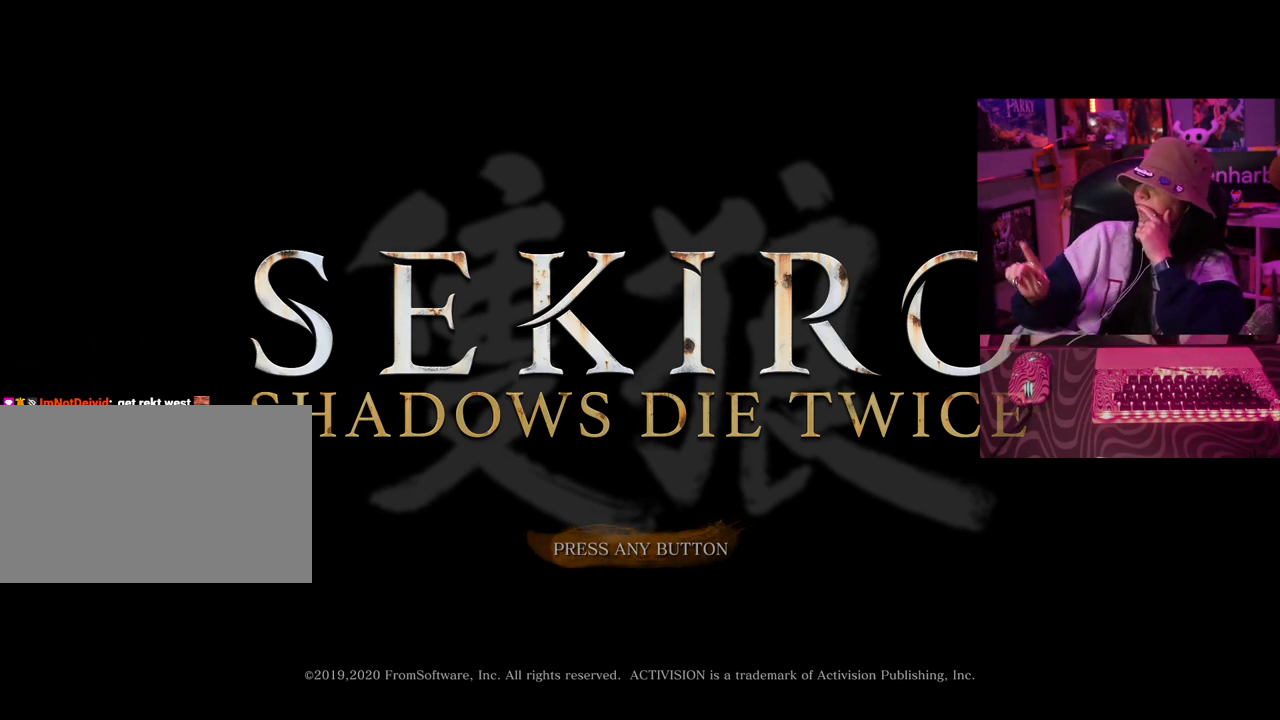
{"keys": [], "events": []}
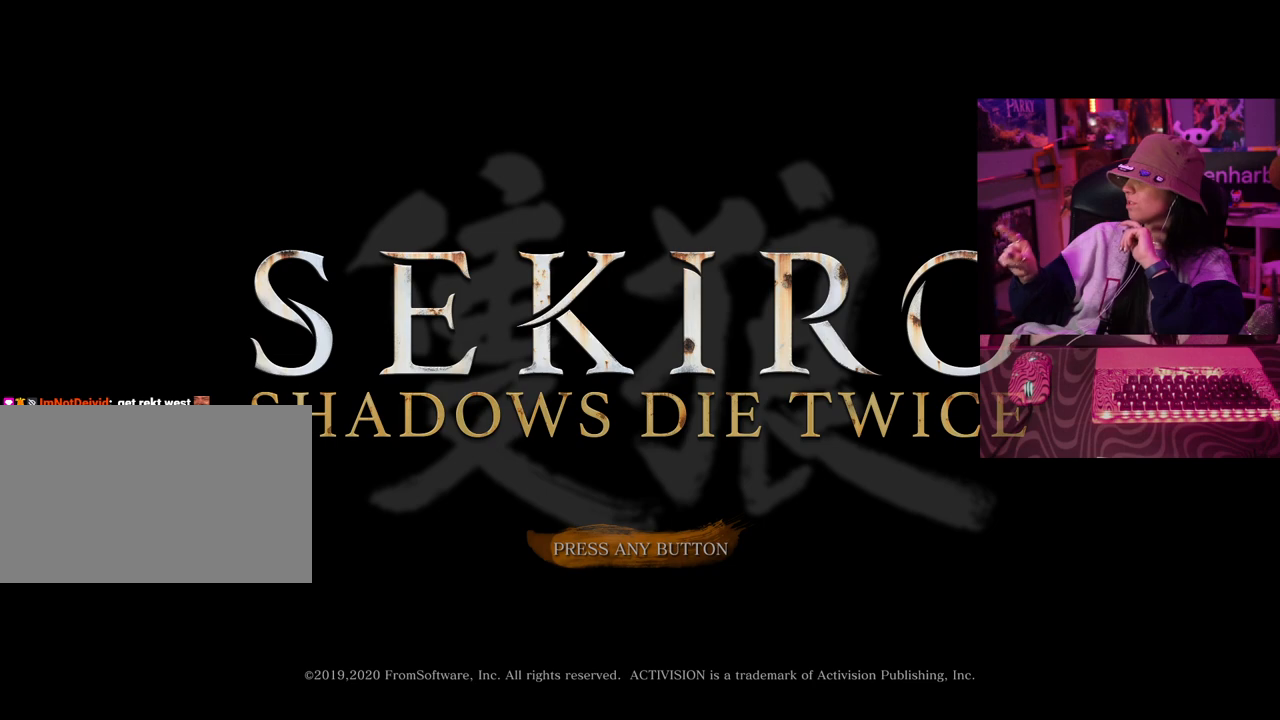
{"keys": [], "events": []}
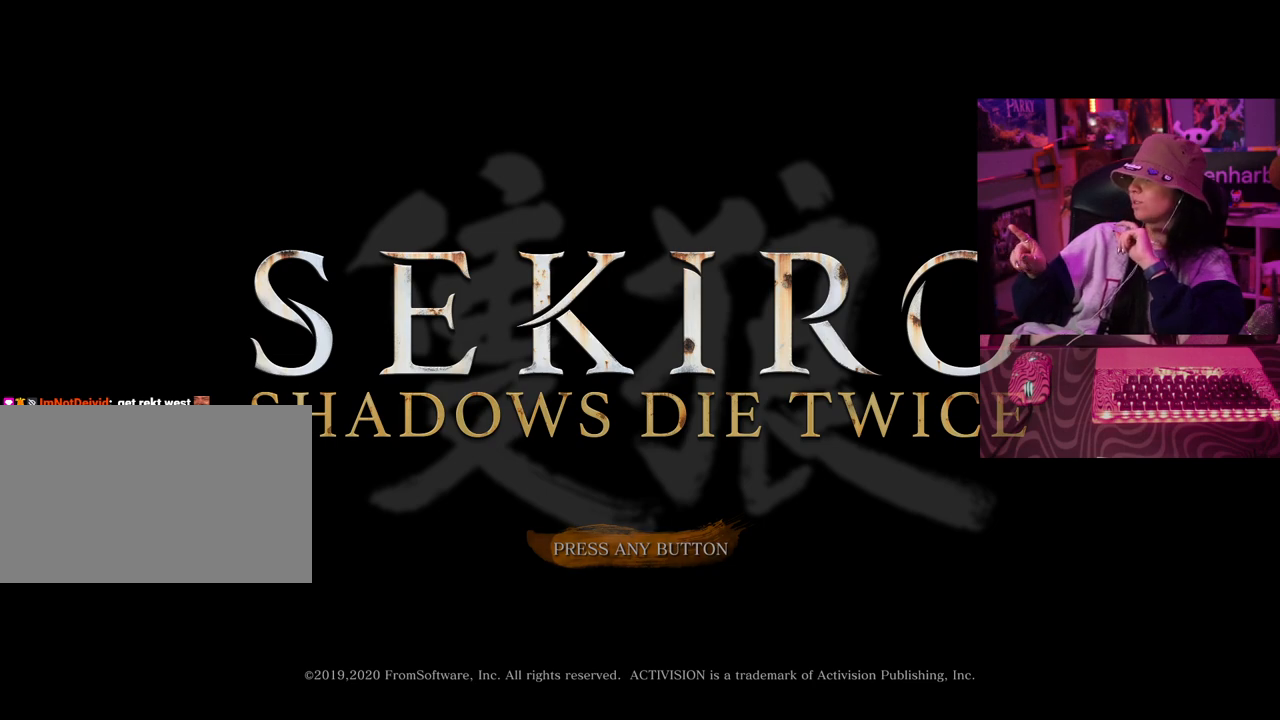
{"keys": [], "events": []}
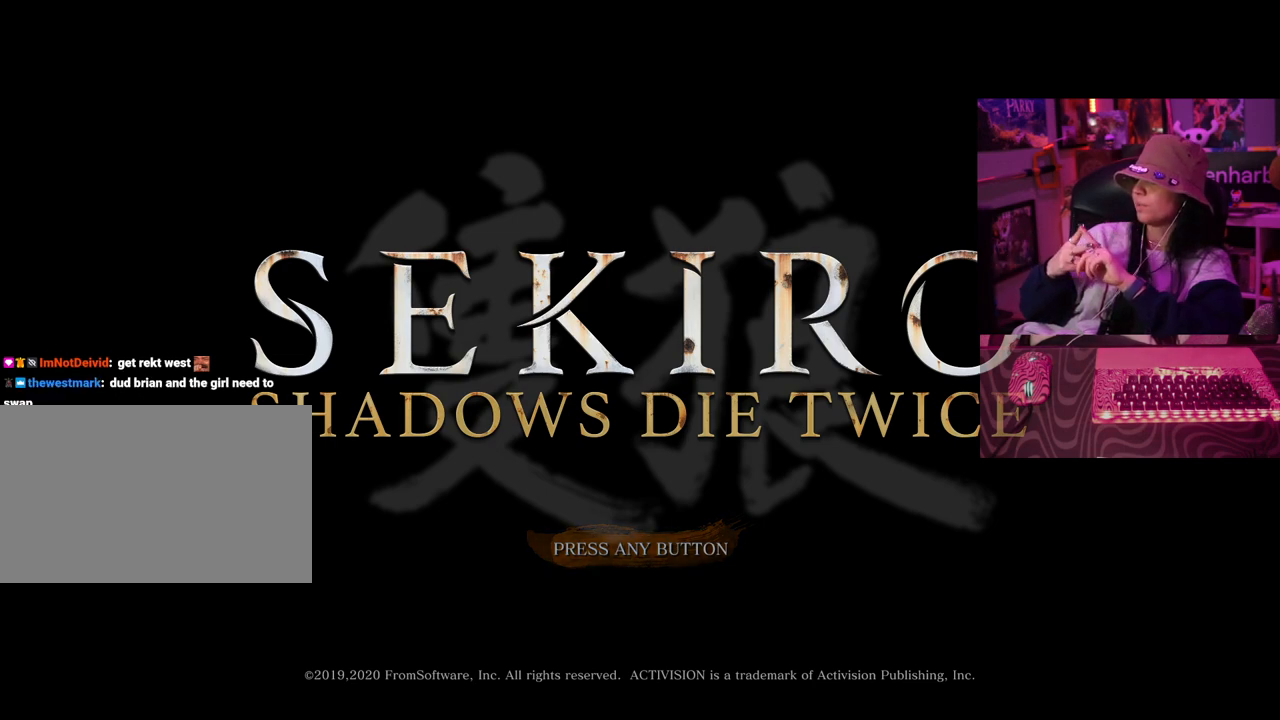
{"keys": [], "events": []}
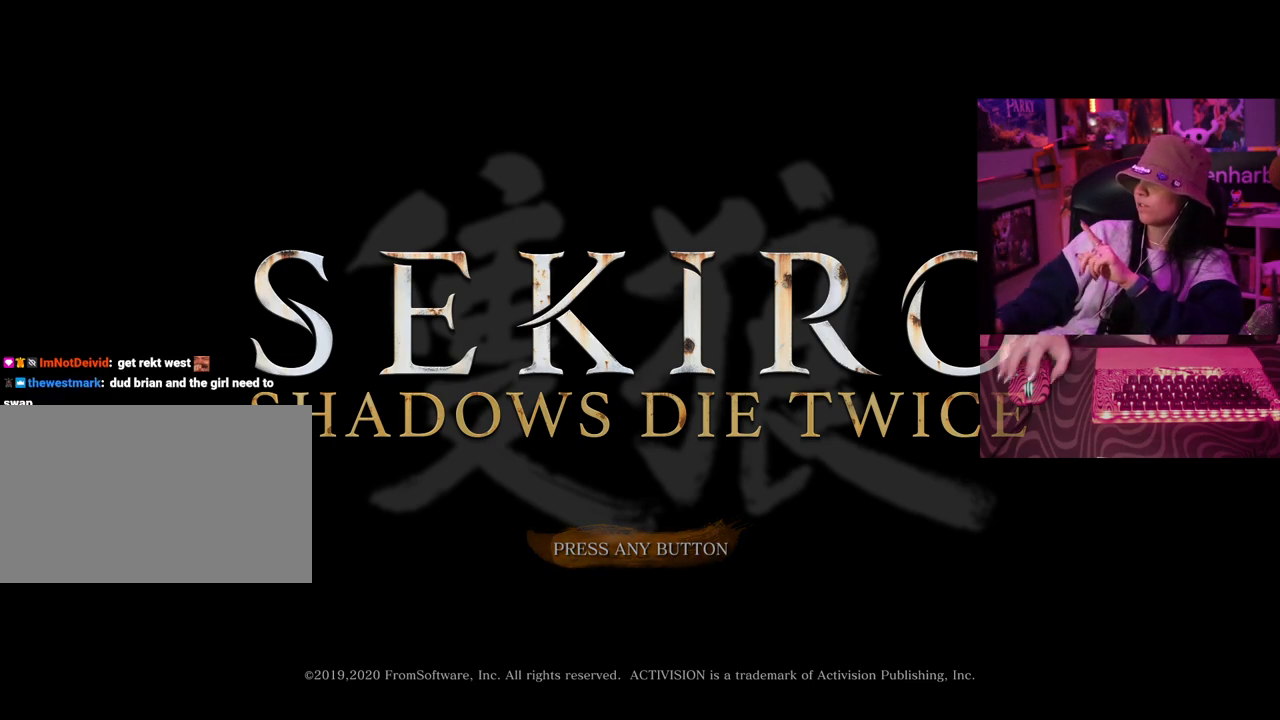
{"keys": [], "events": []}
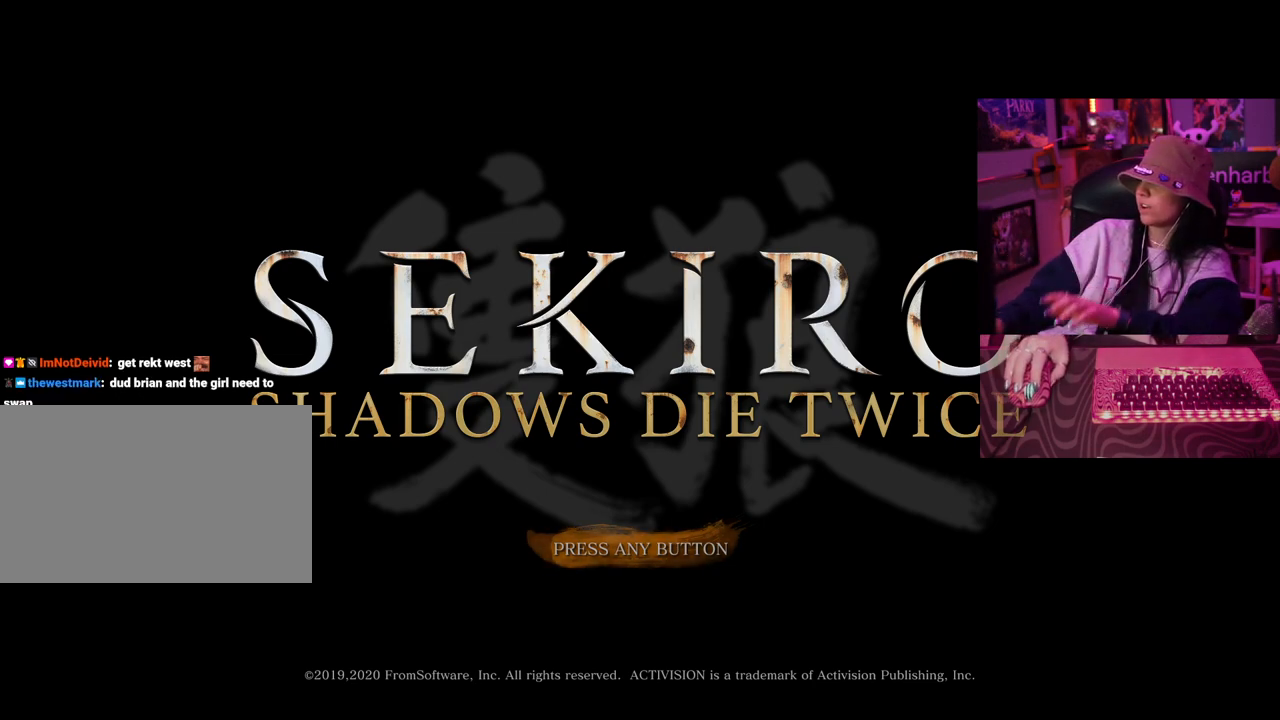
{"keys": [], "events": []}
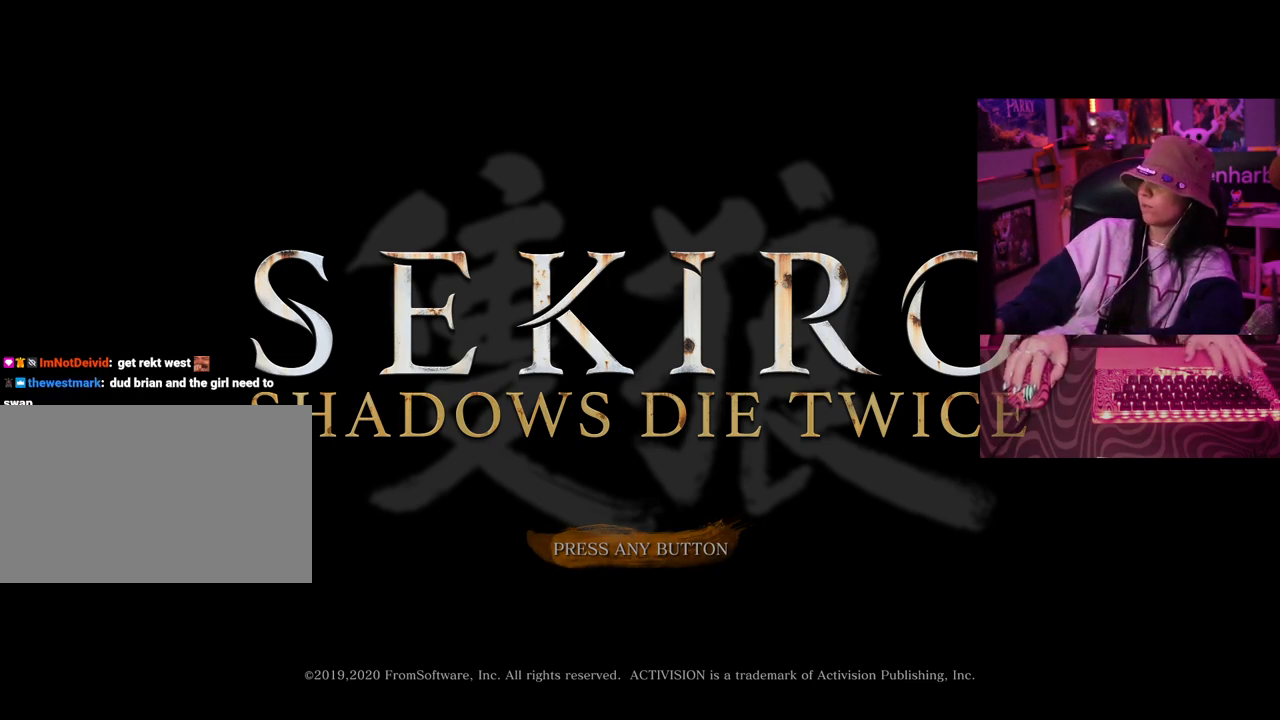
{"keys": [], "events": []}
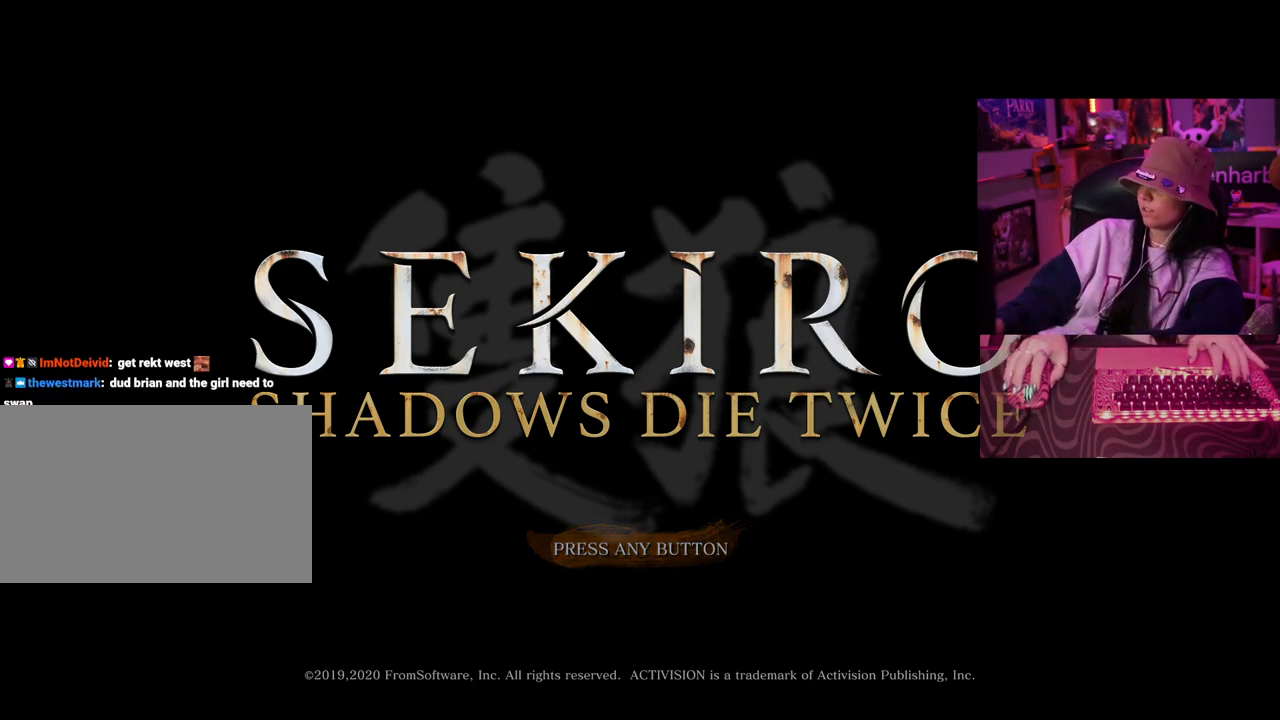
{"keys": ["ctrl"], "events": [[383, "ctrl", "down"]]}
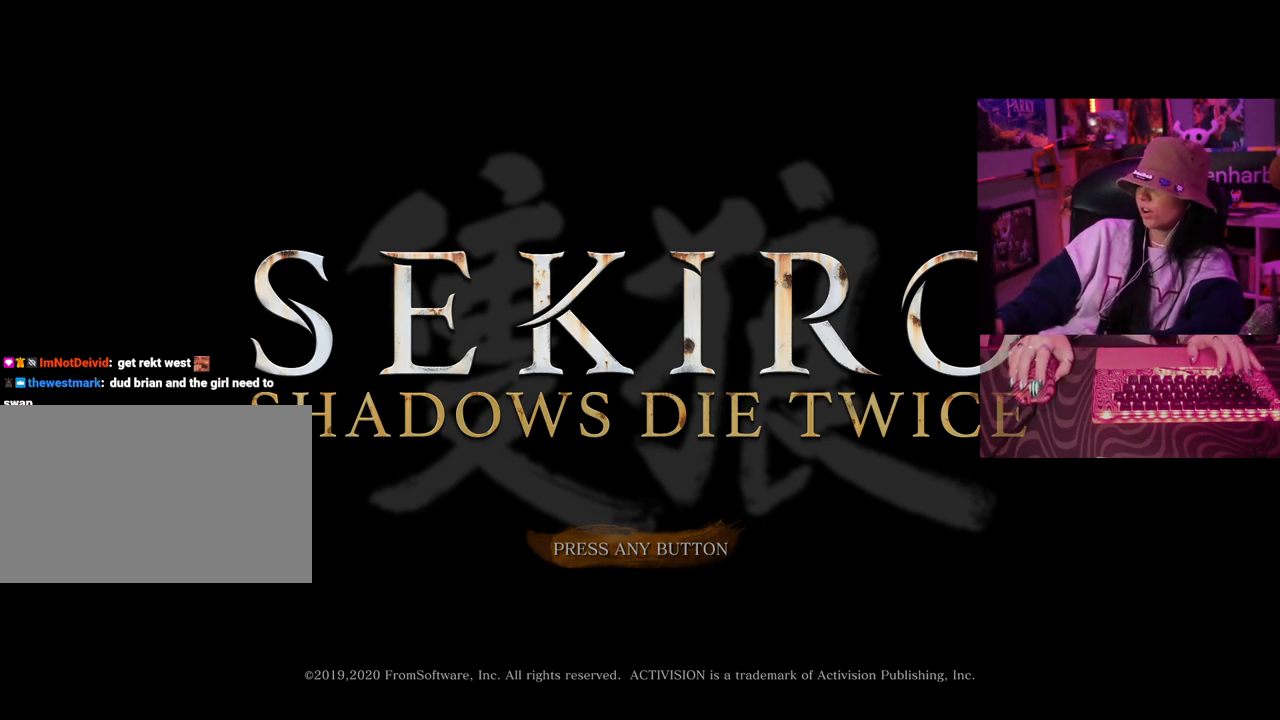
{"keys": [], "events": [[217, "c", "down"], [350, "c", "up"], [350, "ctrl", "up"]]}